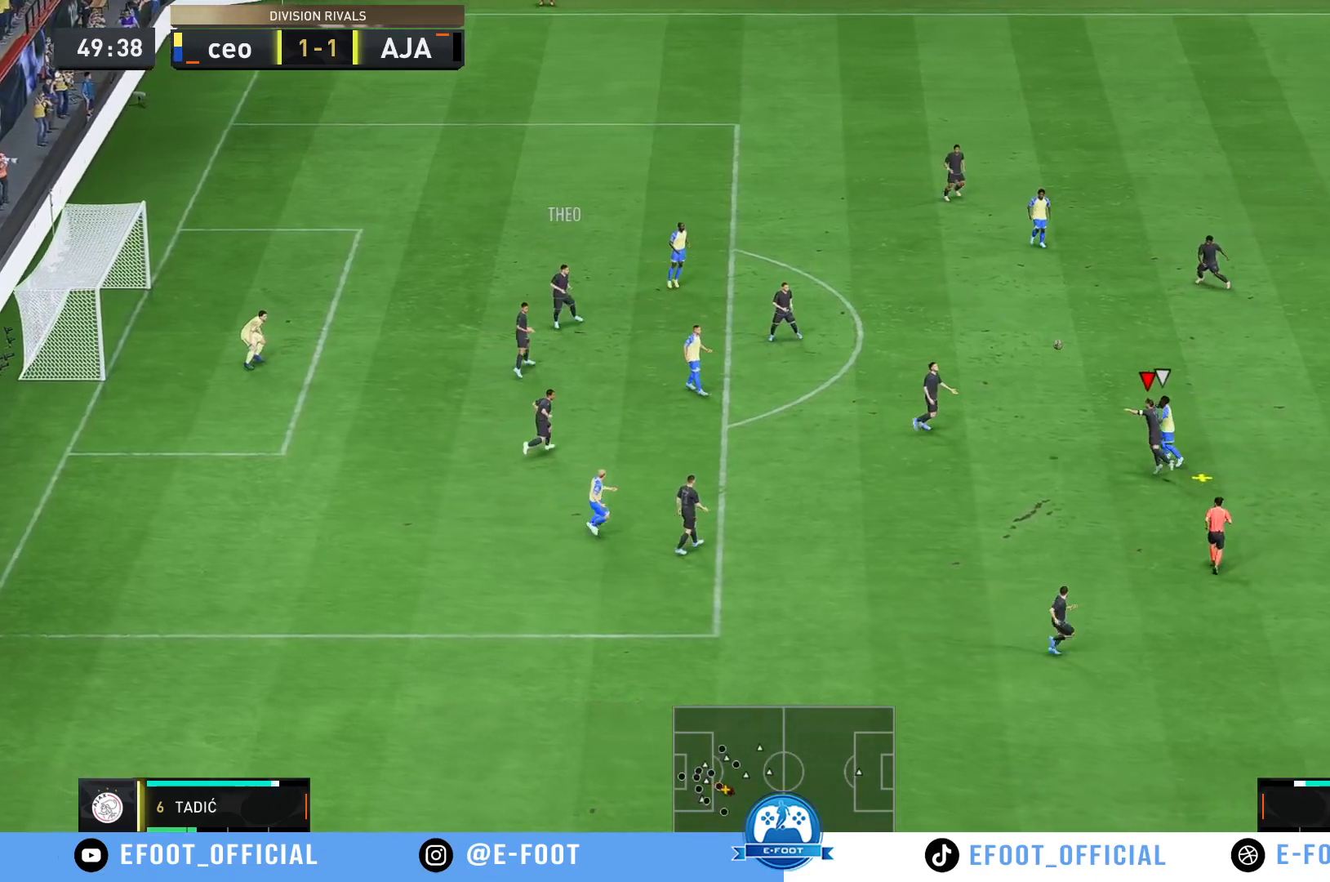
Gameplay with a controller (Xbox layout); each line is a JSON object with the inputs held at the frame after it. "events" lists button and stick changes between this image and that frame as [ms after this image, input, new state], when the widget could be followed in between. Not read: L3 R3.
{"buttons": [], "left_stick": "up-right", "right_stick": "center", "events": []}
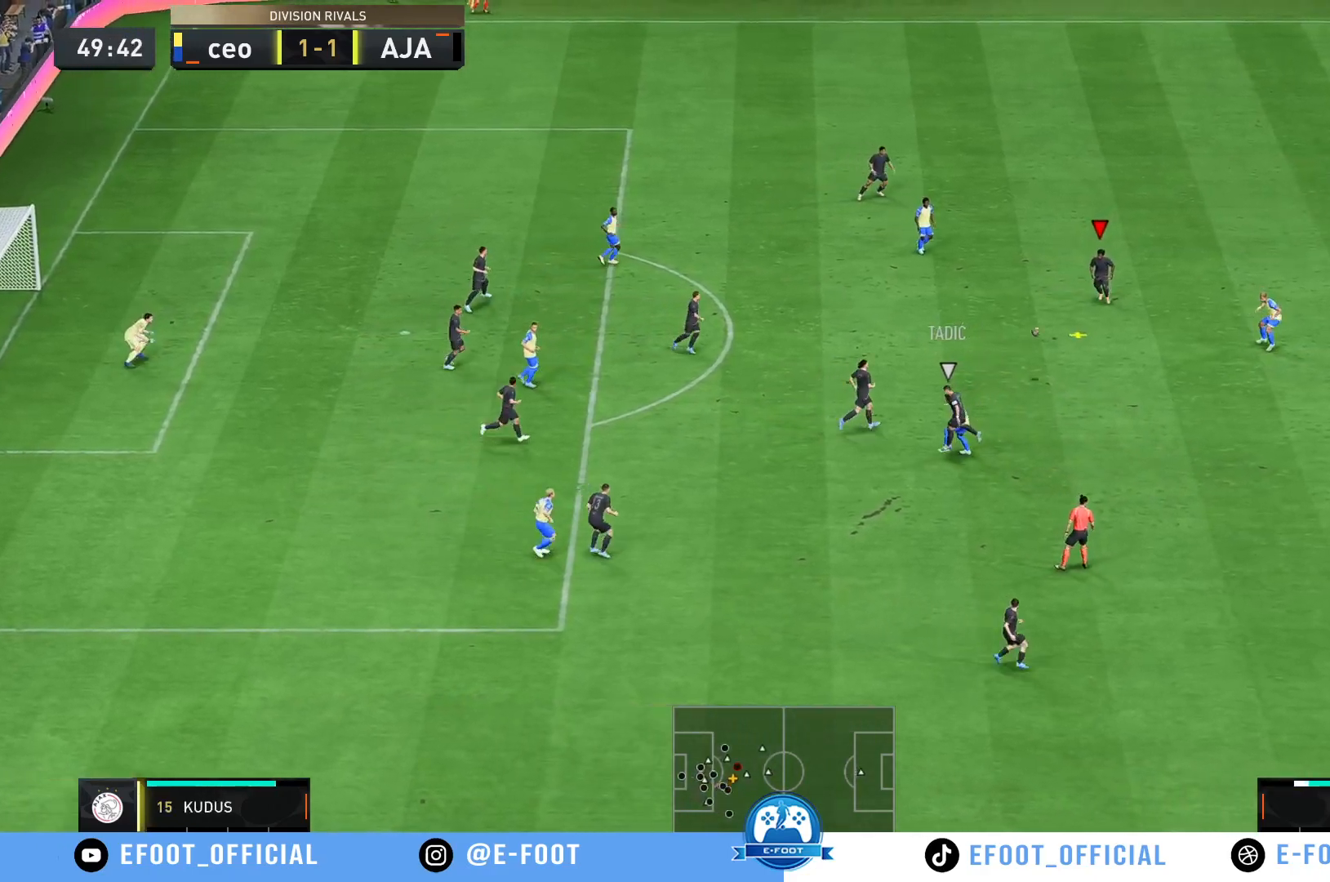
{"buttons": [], "left_stick": "down", "right_stick": "center", "events": [[200, "left_stick", "down-right"], [267, "left_stick", "down"]]}
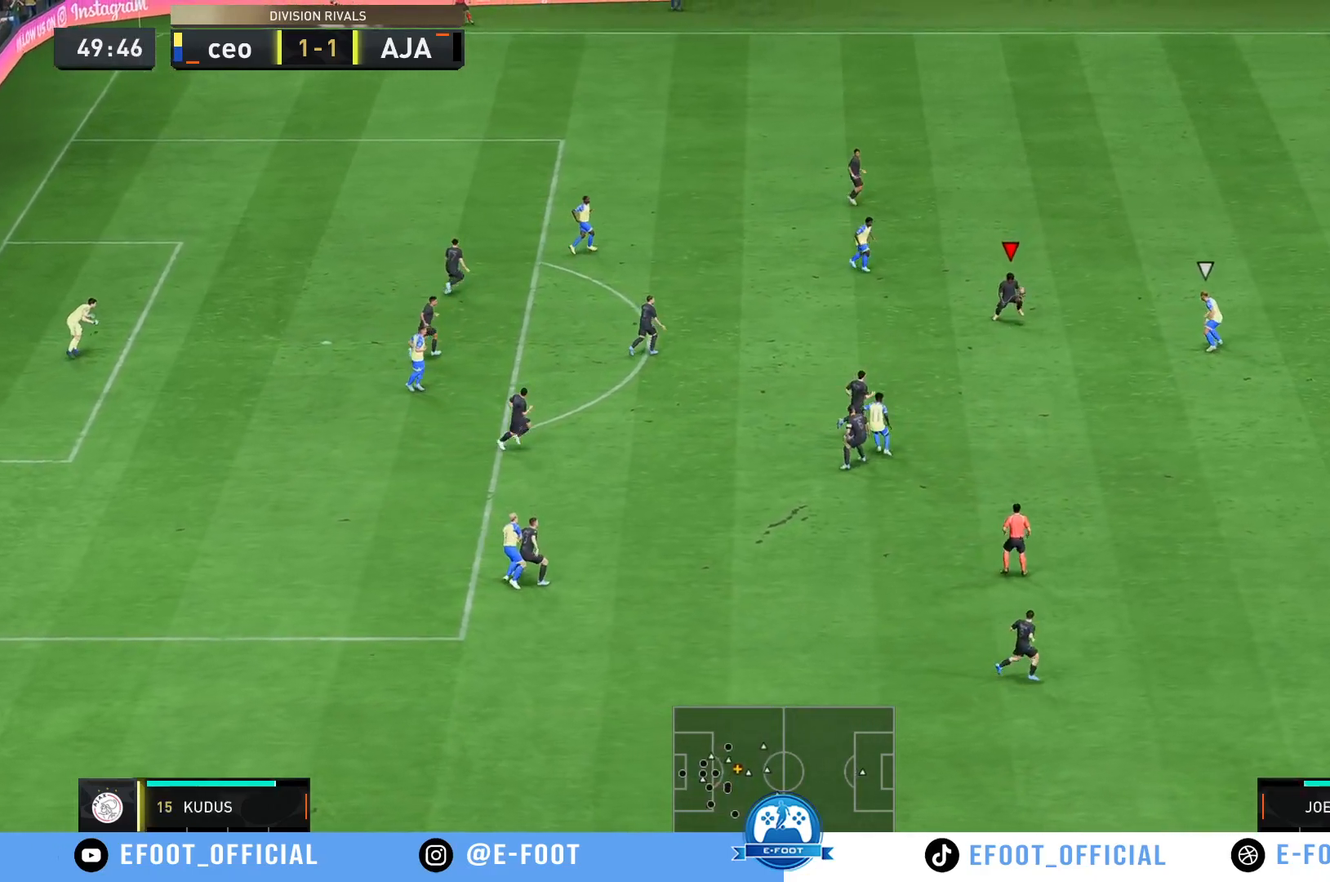
{"buttons": ["Y"], "left_stick": "down-right", "right_stick": "center", "events": [[483, "Y", "down"], [483, "left_stick", "down-right"]]}
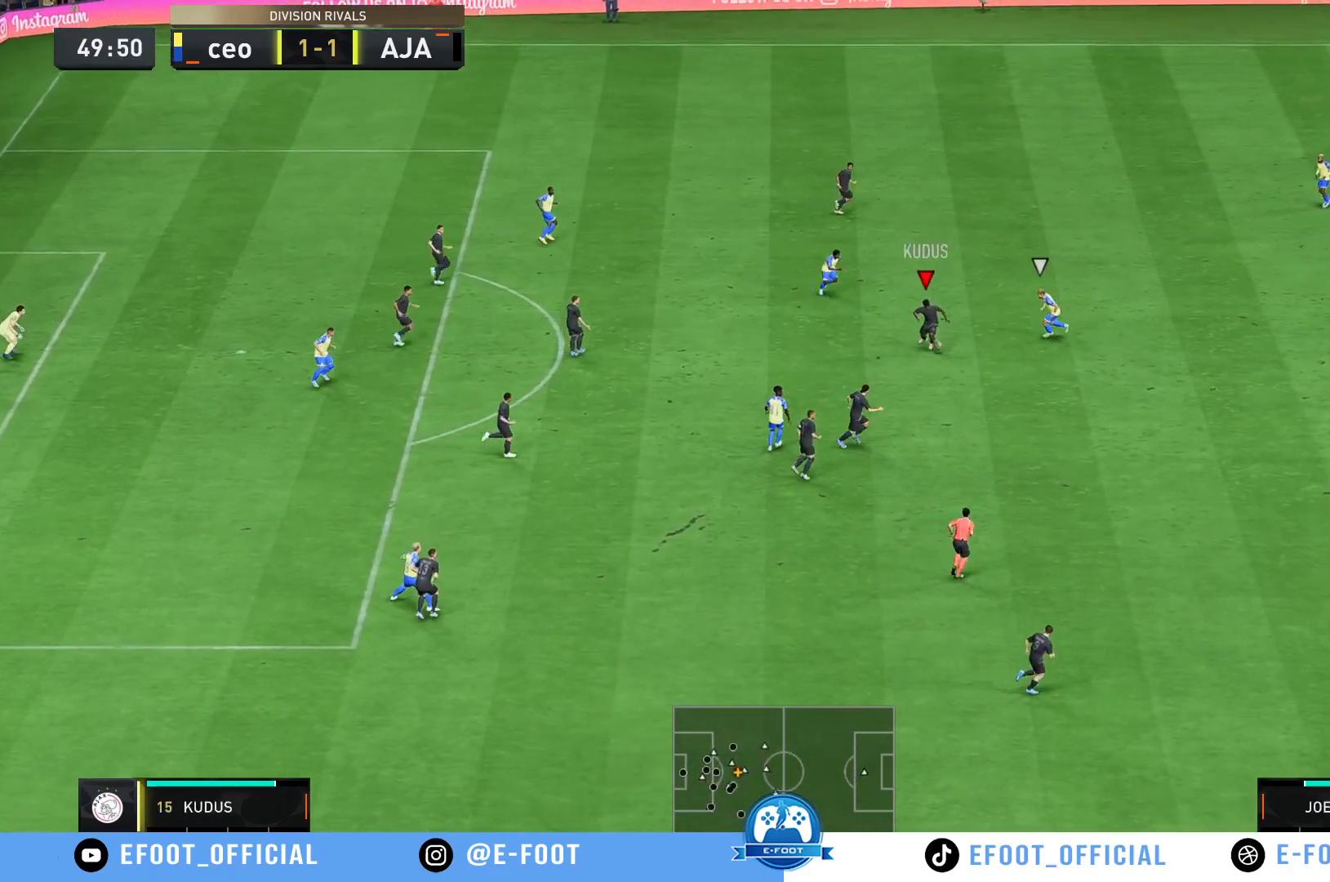
{"buttons": [], "left_stick": "down-right", "right_stick": "center", "events": [[17, "Y", "up"]]}
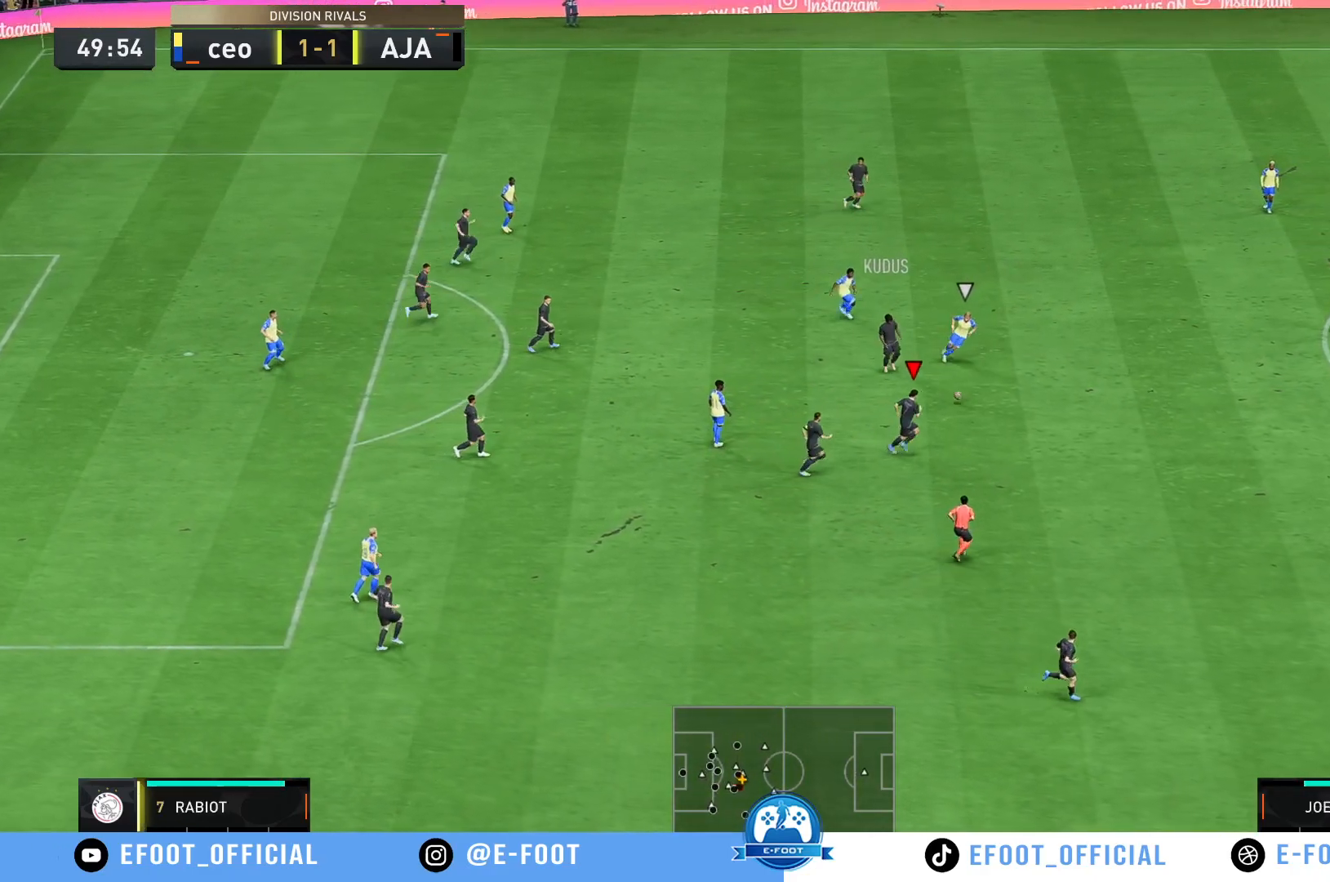
{"buttons": ["R2"], "left_stick": "down-right", "right_stick": "center", "events": [[167, "R2", "down"]]}
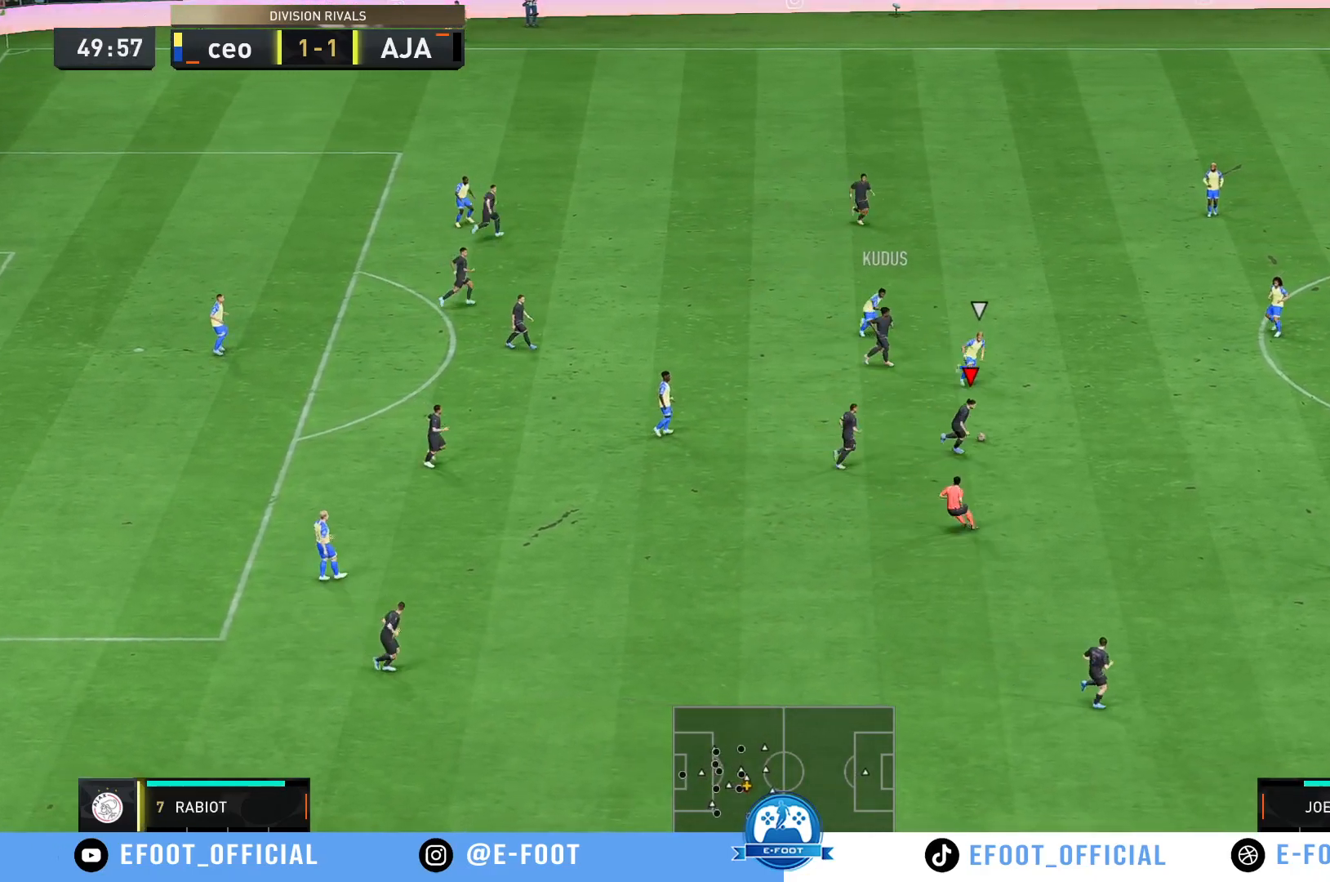
{"buttons": ["R2"], "left_stick": "right", "right_stick": "center", "events": [[67, "left_stick", "right"]]}
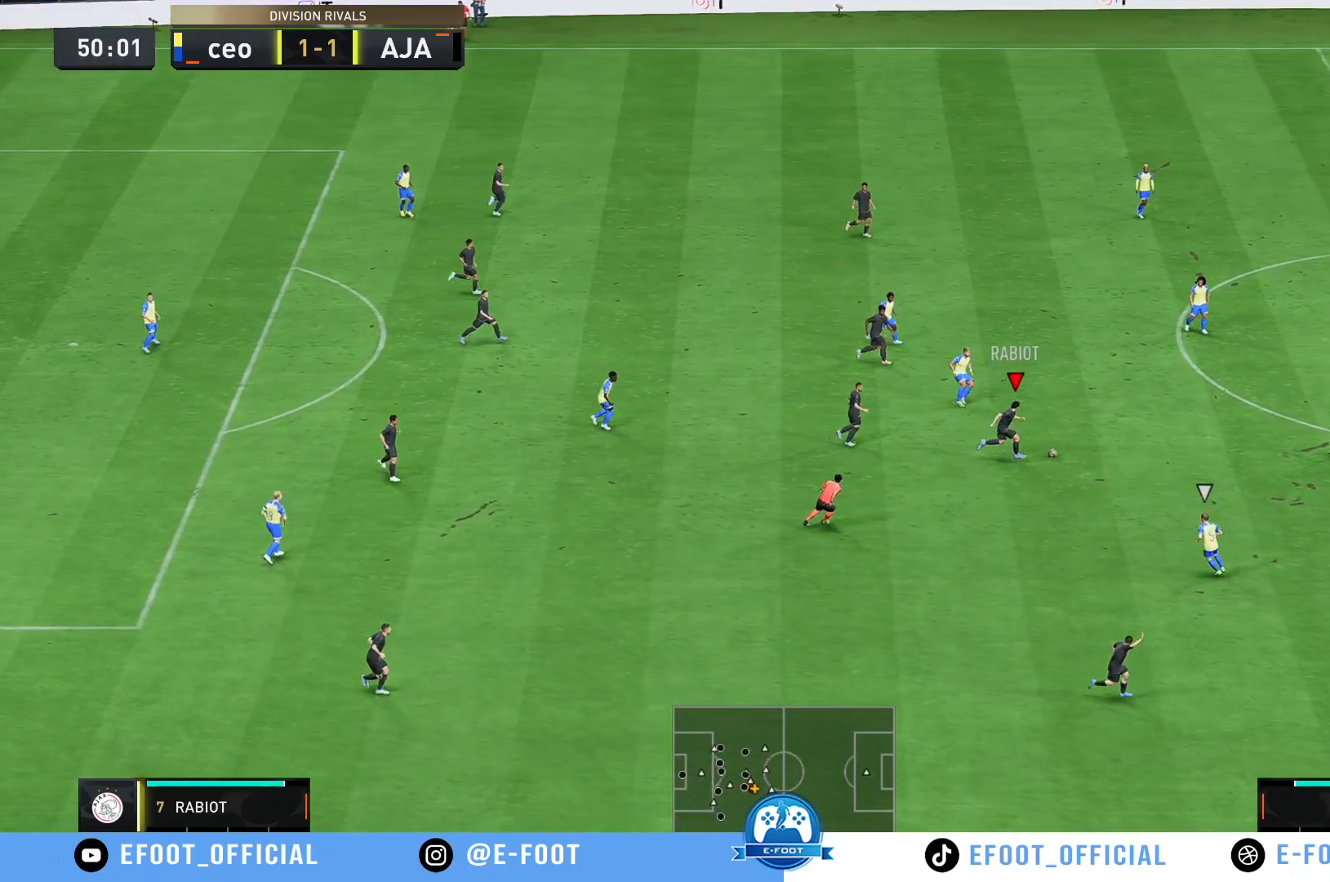
{"buttons": [], "left_stick": "down-right", "right_stick": "center", "events": [[67, "Y", "down"], [67, "left_stick", "down-right"], [150, "R2", "up"], [333, "Y", "up"]]}
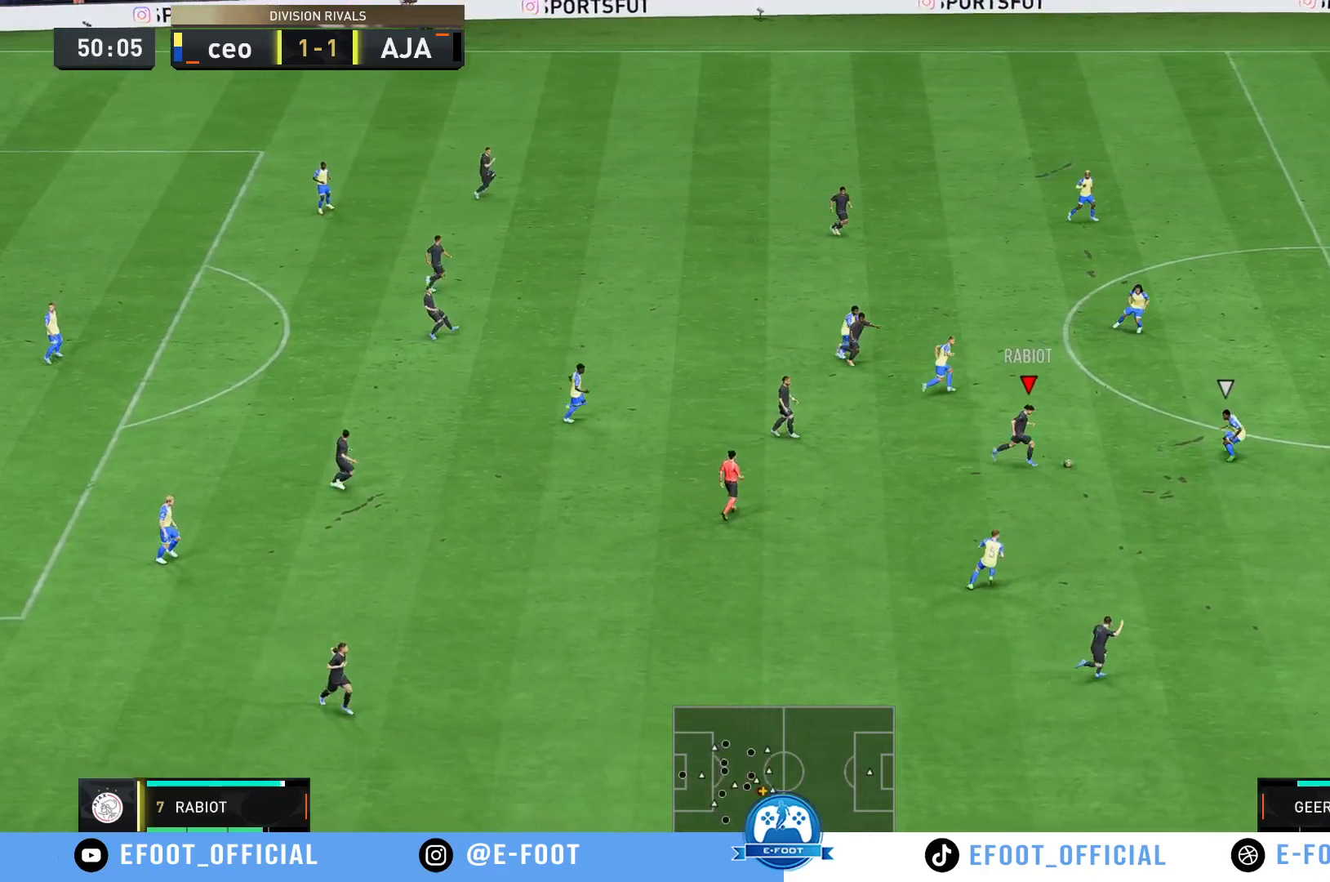
{"buttons": ["R2"], "left_stick": "down-right", "right_stick": "center", "events": [[467, "R2", "down"]]}
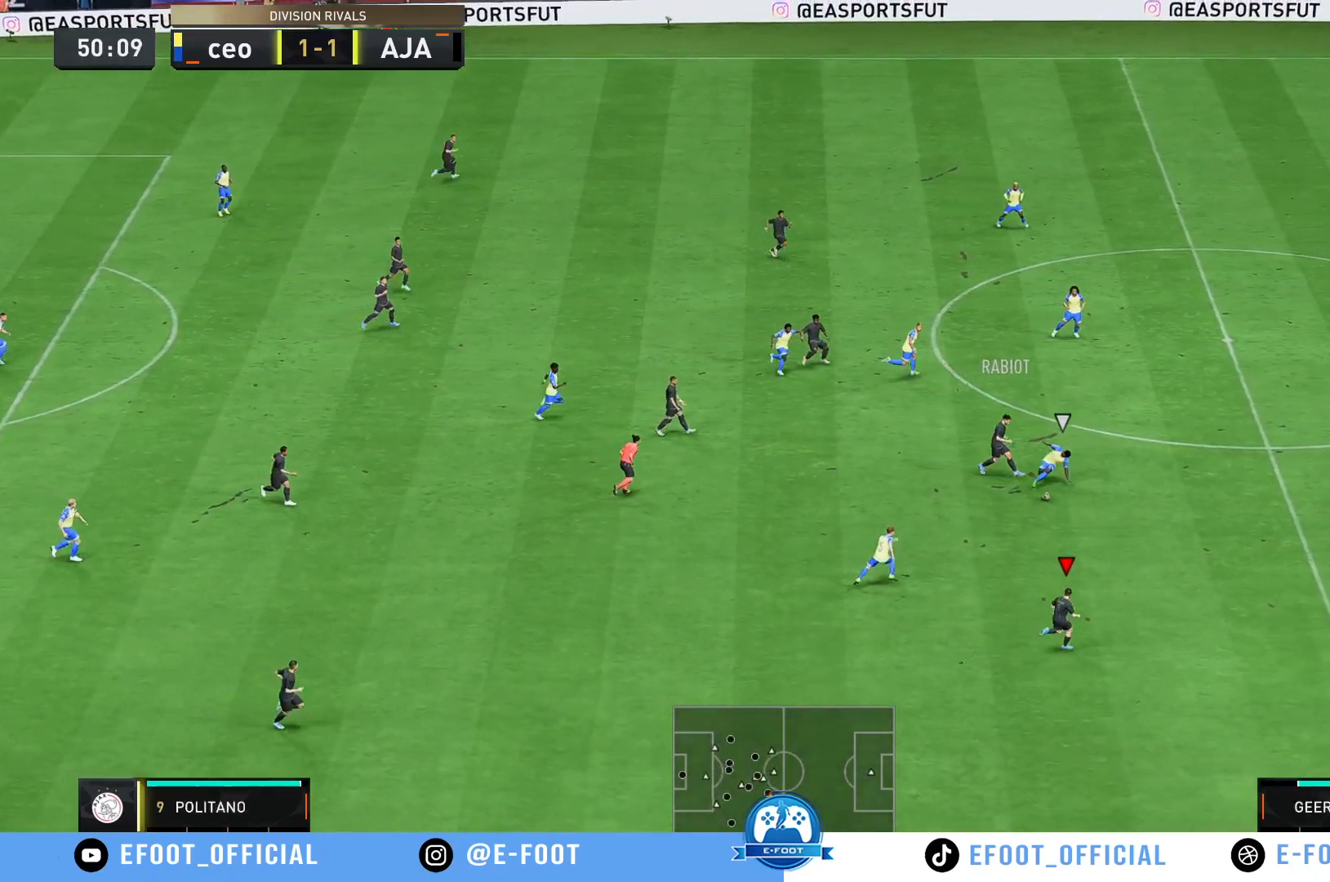
{"buttons": ["R2"], "left_stick": "right", "right_stick": "center", "events": [[200, "left_stick", "right"]]}
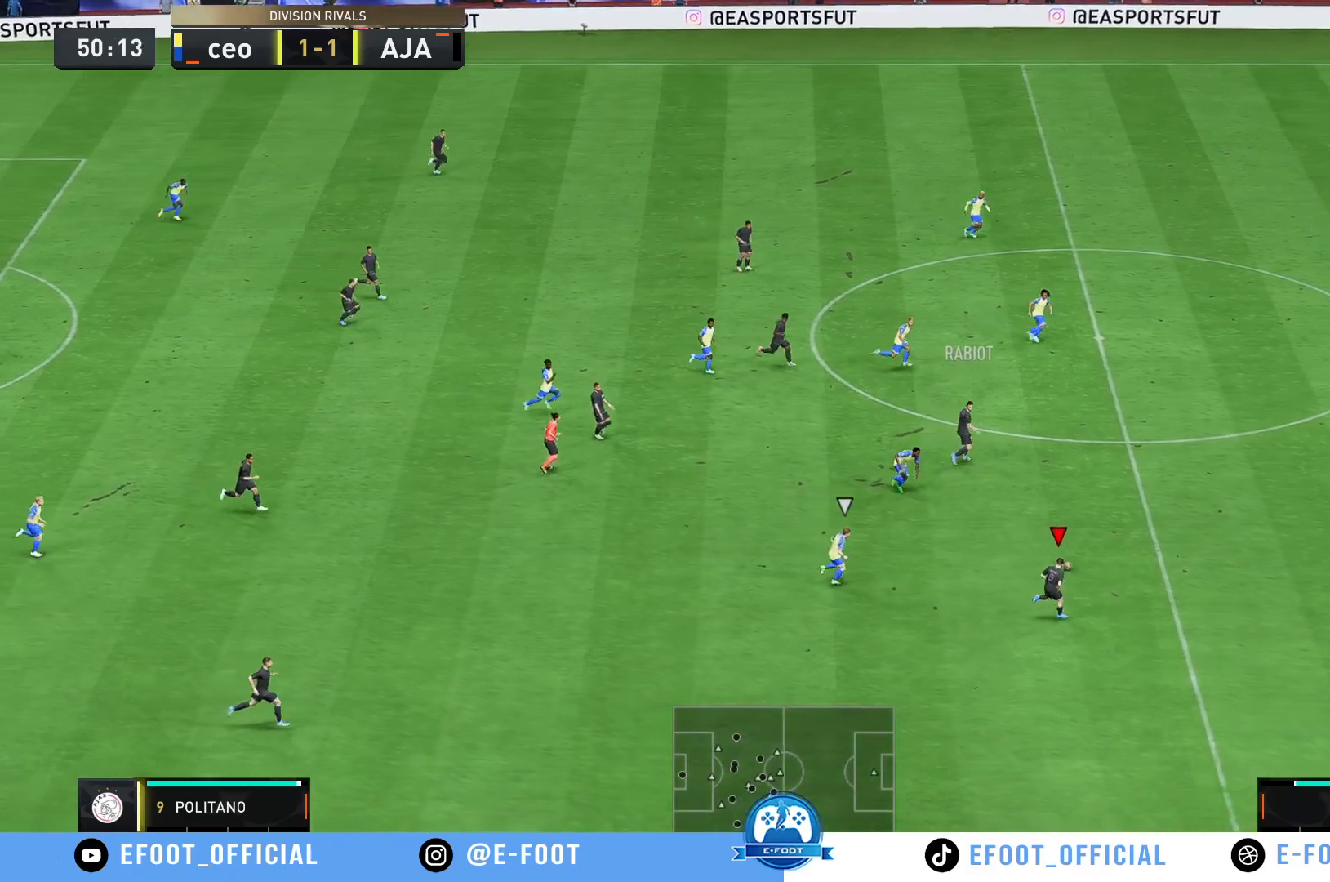
{"buttons": ["R2"], "left_stick": "right", "right_stick": "center", "events": []}
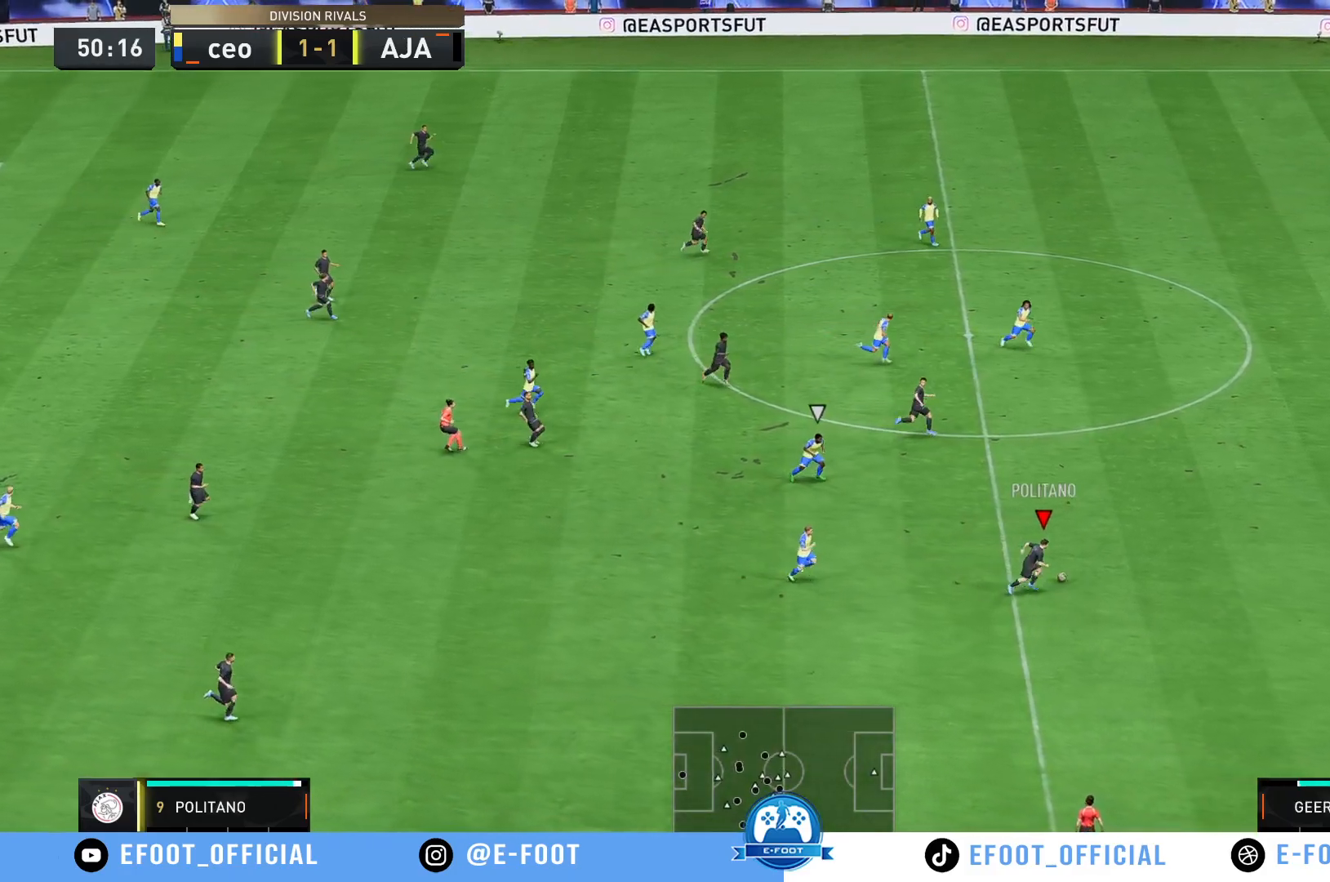
{"buttons": [], "left_stick": "right", "right_stick": "center", "events": [[500, "R2", "up"]]}
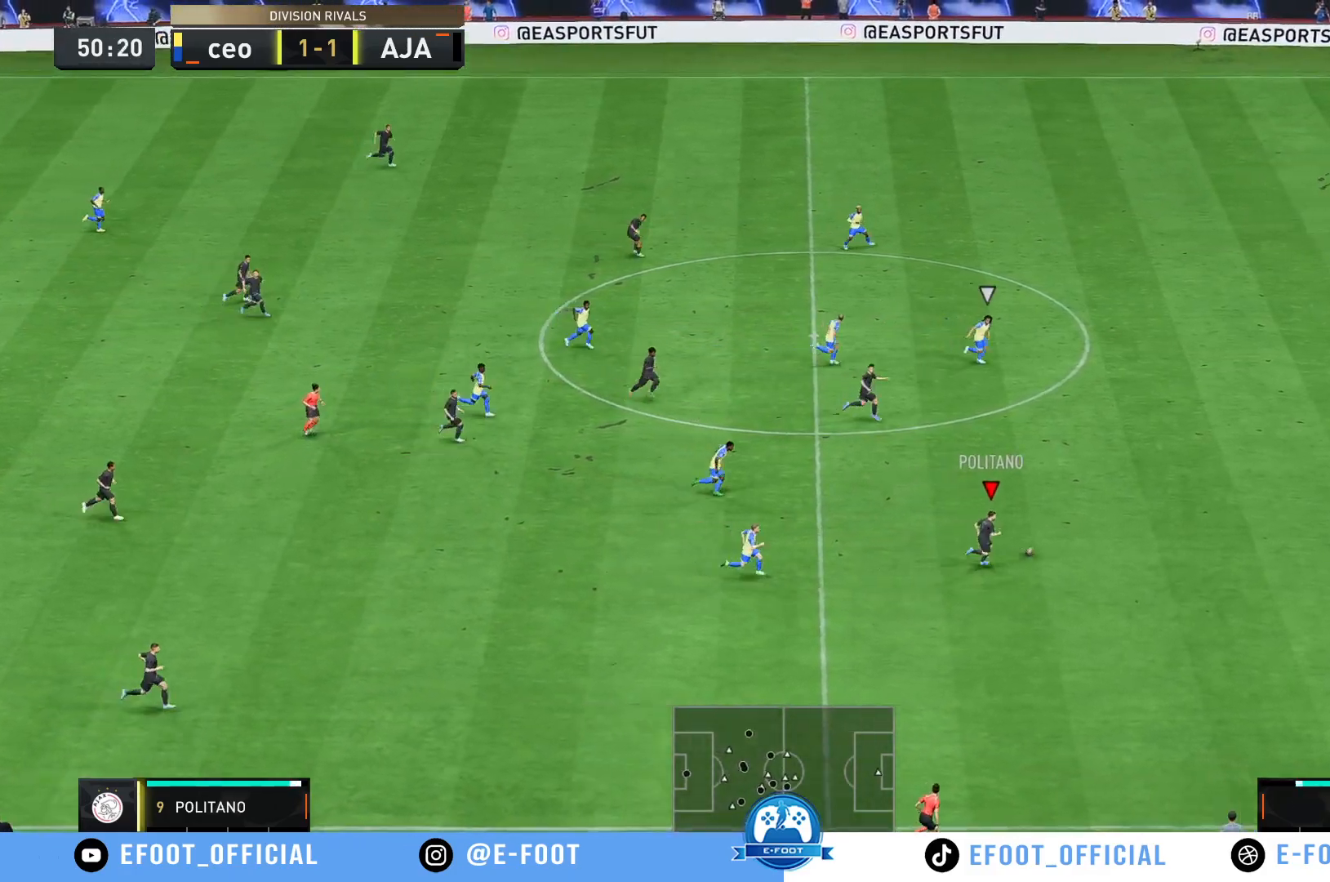
{"buttons": ["R2"], "left_stick": "right", "right_stick": "center", "events": [[33, "R2", "down"]]}
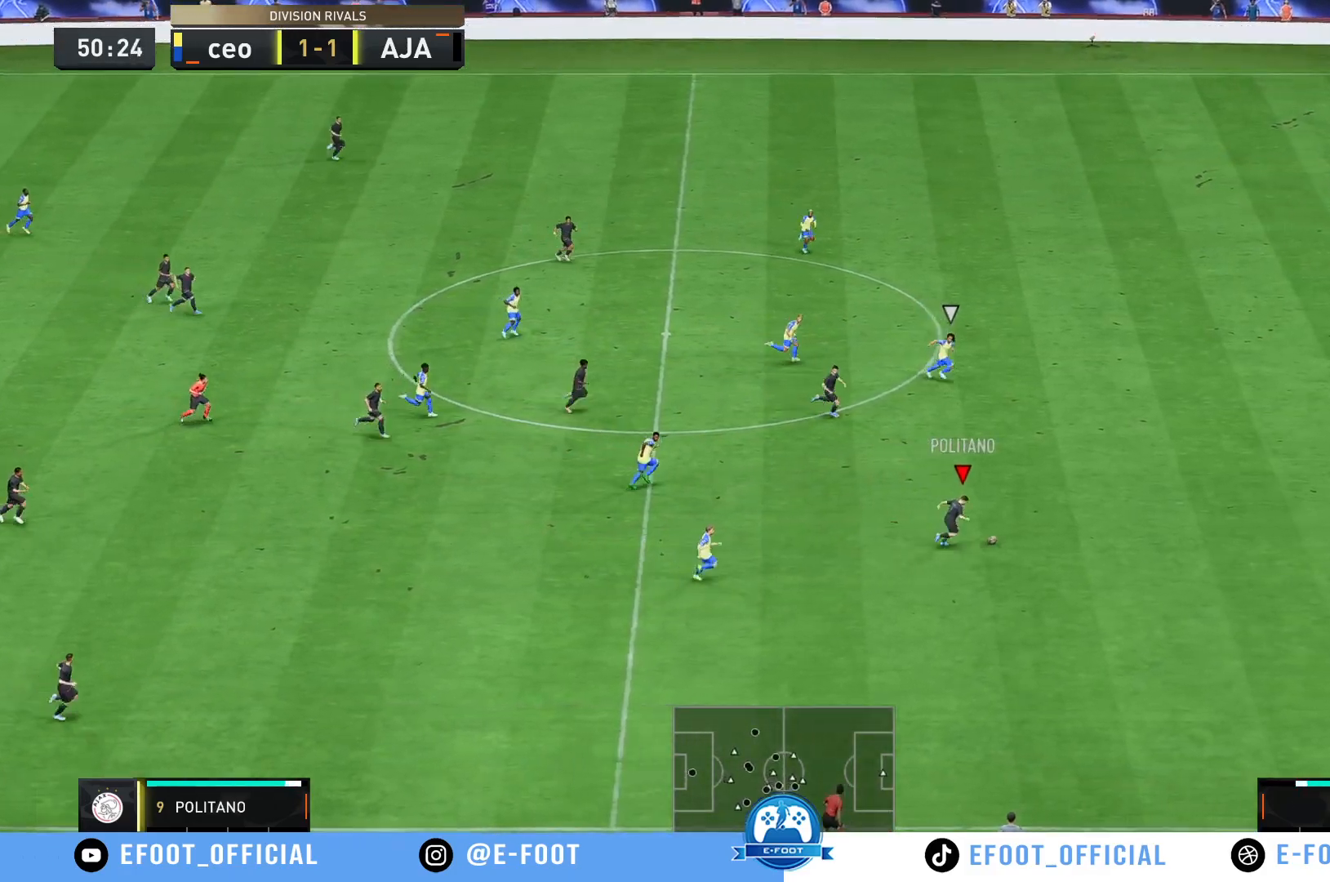
{"buttons": ["R2"], "left_stick": "right", "right_stick": "center", "events": []}
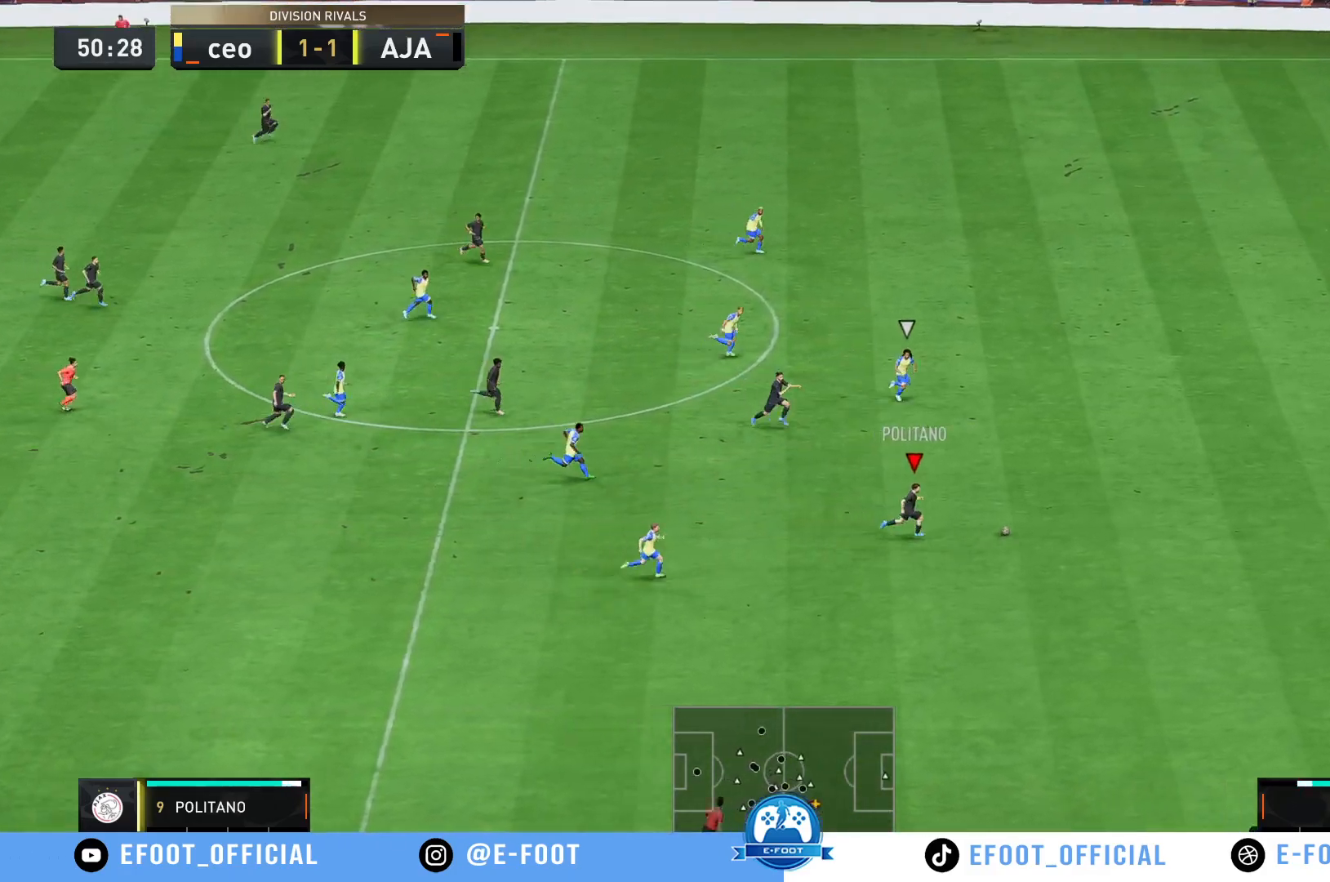
{"buttons": ["R2"], "left_stick": "right", "right_stick": "center", "events": [[383, "R2", "up"], [450, "R2", "down"]]}
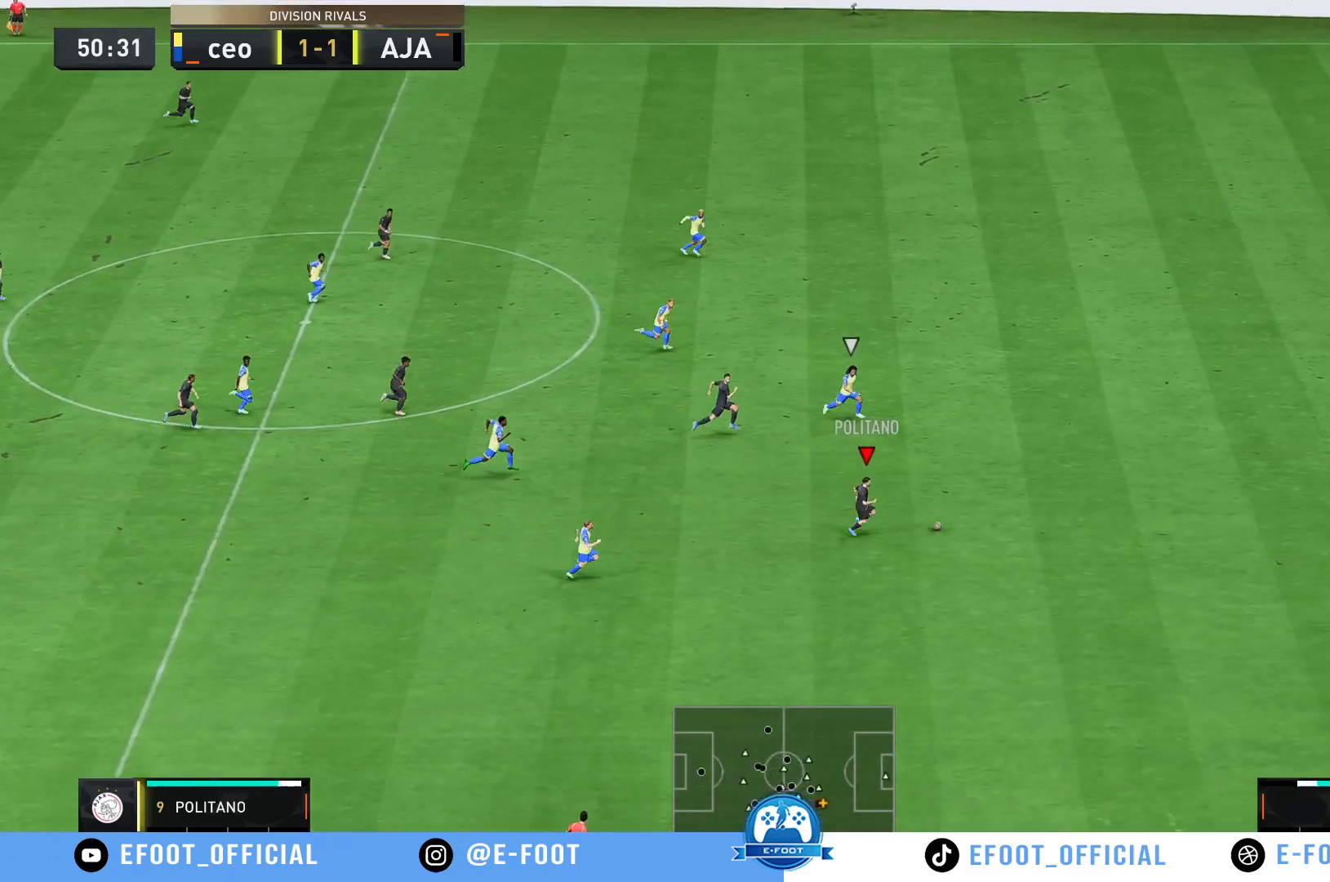
{"buttons": ["R2"], "left_stick": "right", "right_stick": "center", "events": []}
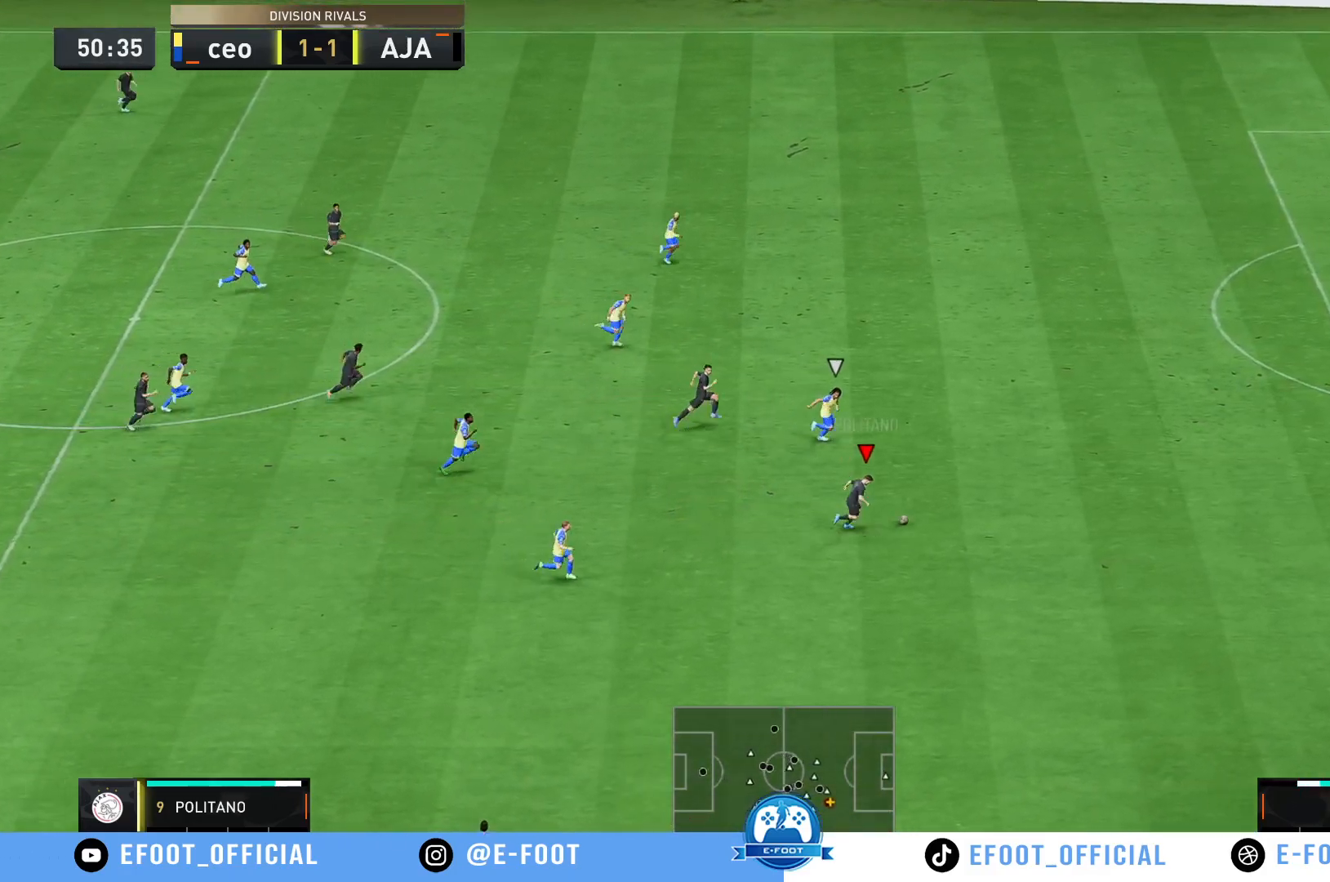
{"buttons": ["R2"], "left_stick": "right", "right_stick": "center", "events": []}
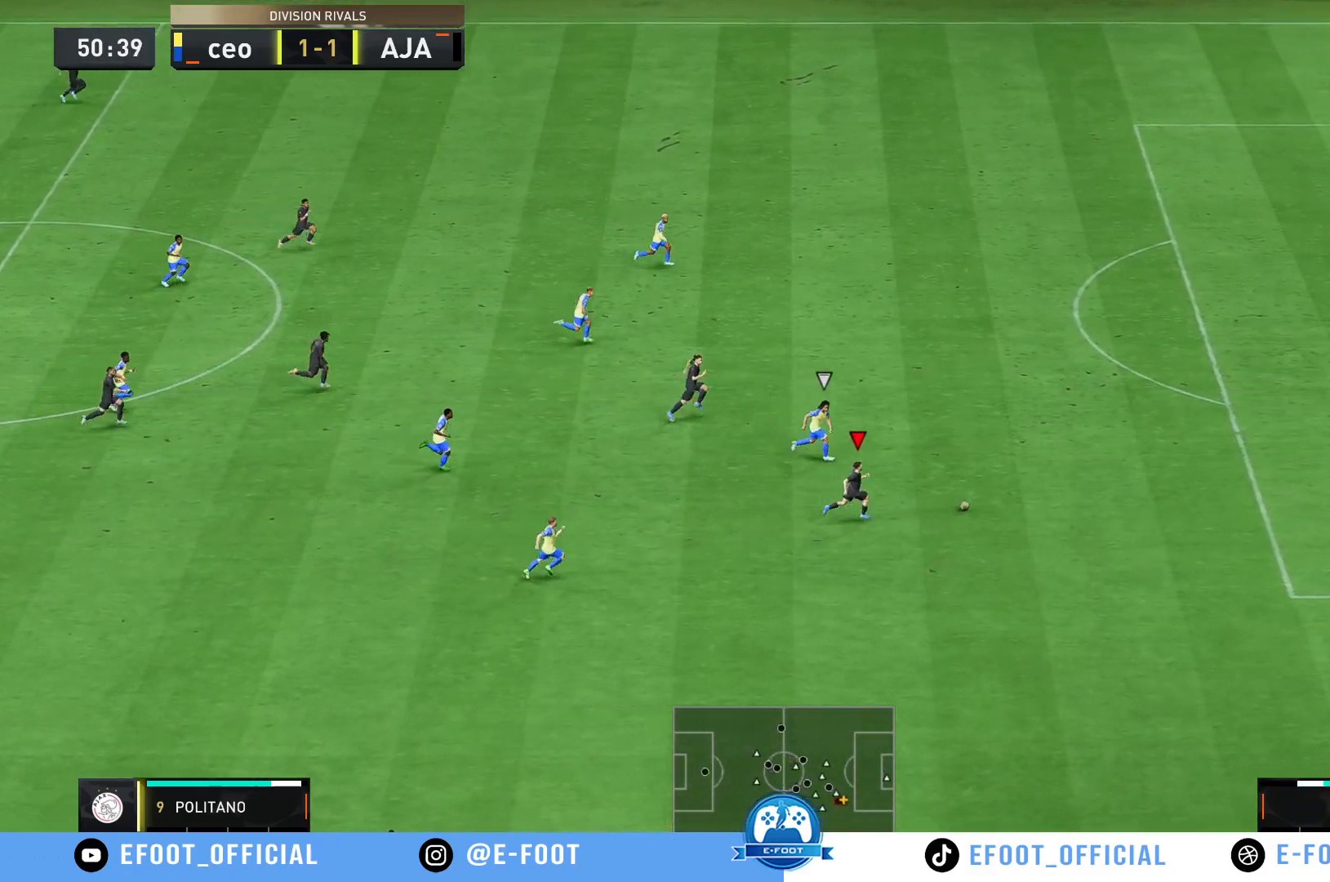
{"buttons": ["R2"], "left_stick": "right", "right_stick": "center", "events": []}
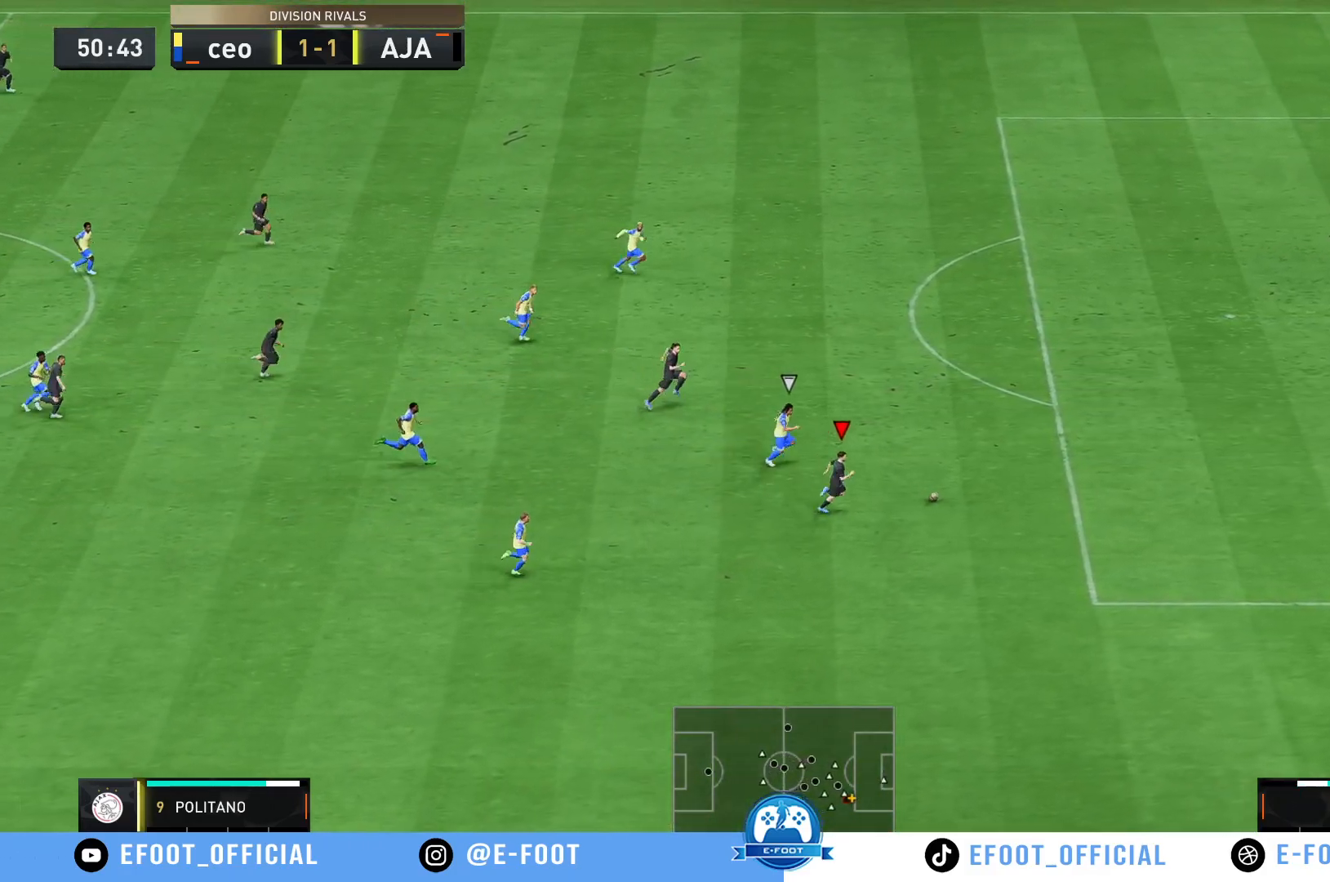
{"buttons": ["R2"], "left_stick": "up-right", "right_stick": "center", "events": [[150, "left_stick", "up-right"]]}
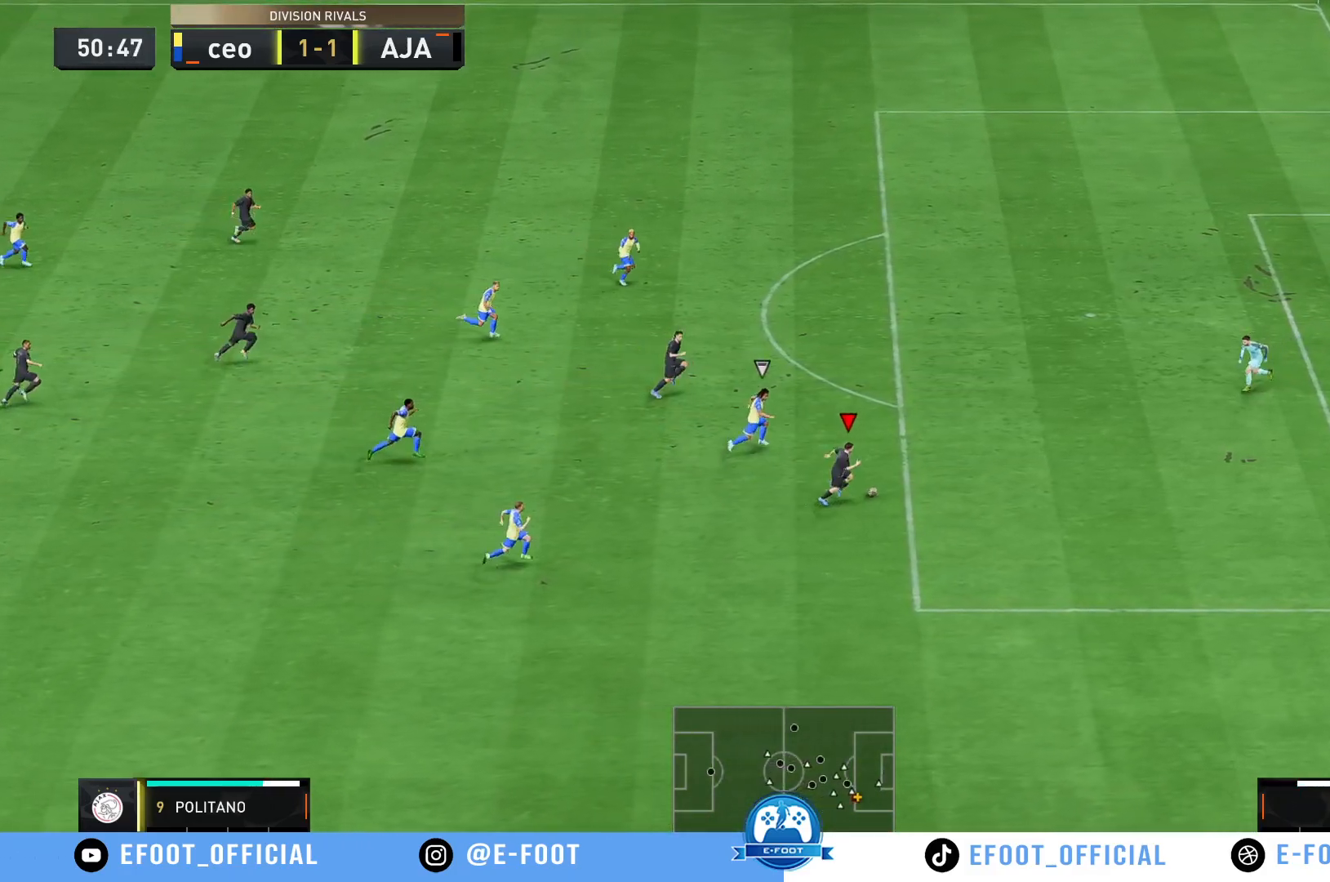
{"buttons": [], "left_stick": "up-right", "right_stick": "center", "events": [[50, "R2", "up"], [283, "Y", "down"], [433, "Y", "up"]]}
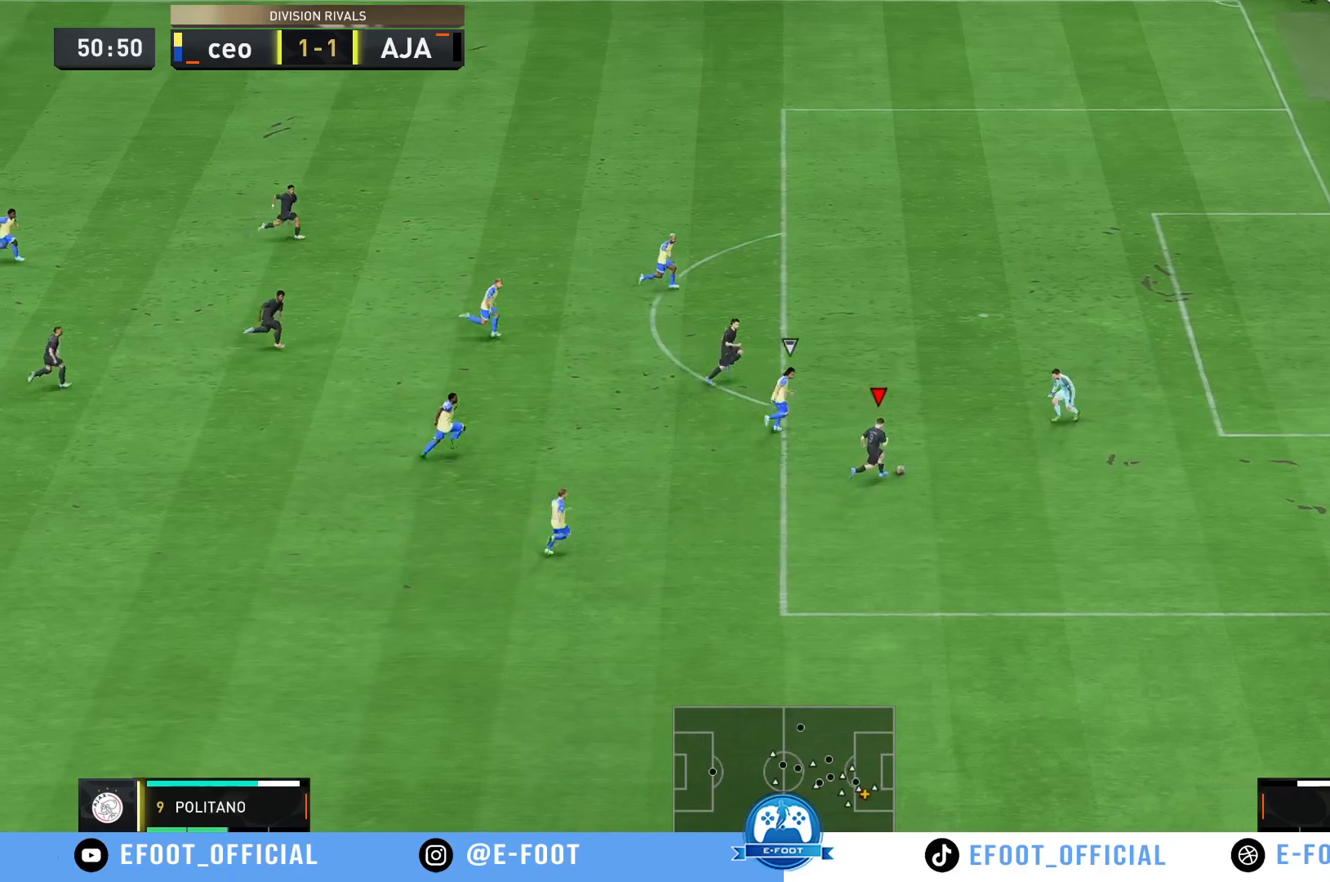
{"buttons": ["B"], "left_stick": "up-right", "right_stick": "center", "events": [[500, "B", "down"]]}
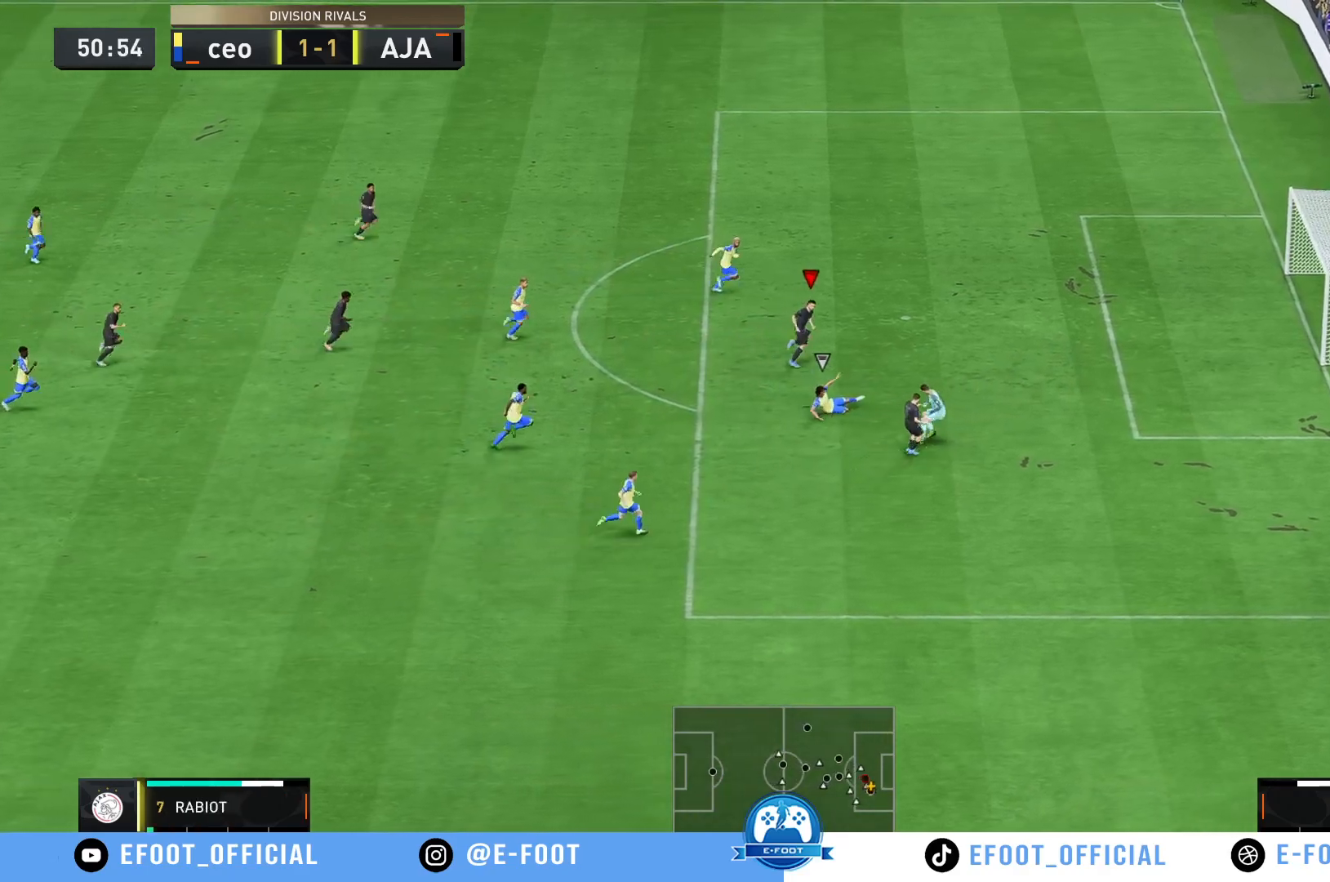
{"buttons": [], "left_stick": "right", "right_stick": "center", "events": [[33, "left_stick", "right"], [117, "B", "up"]]}
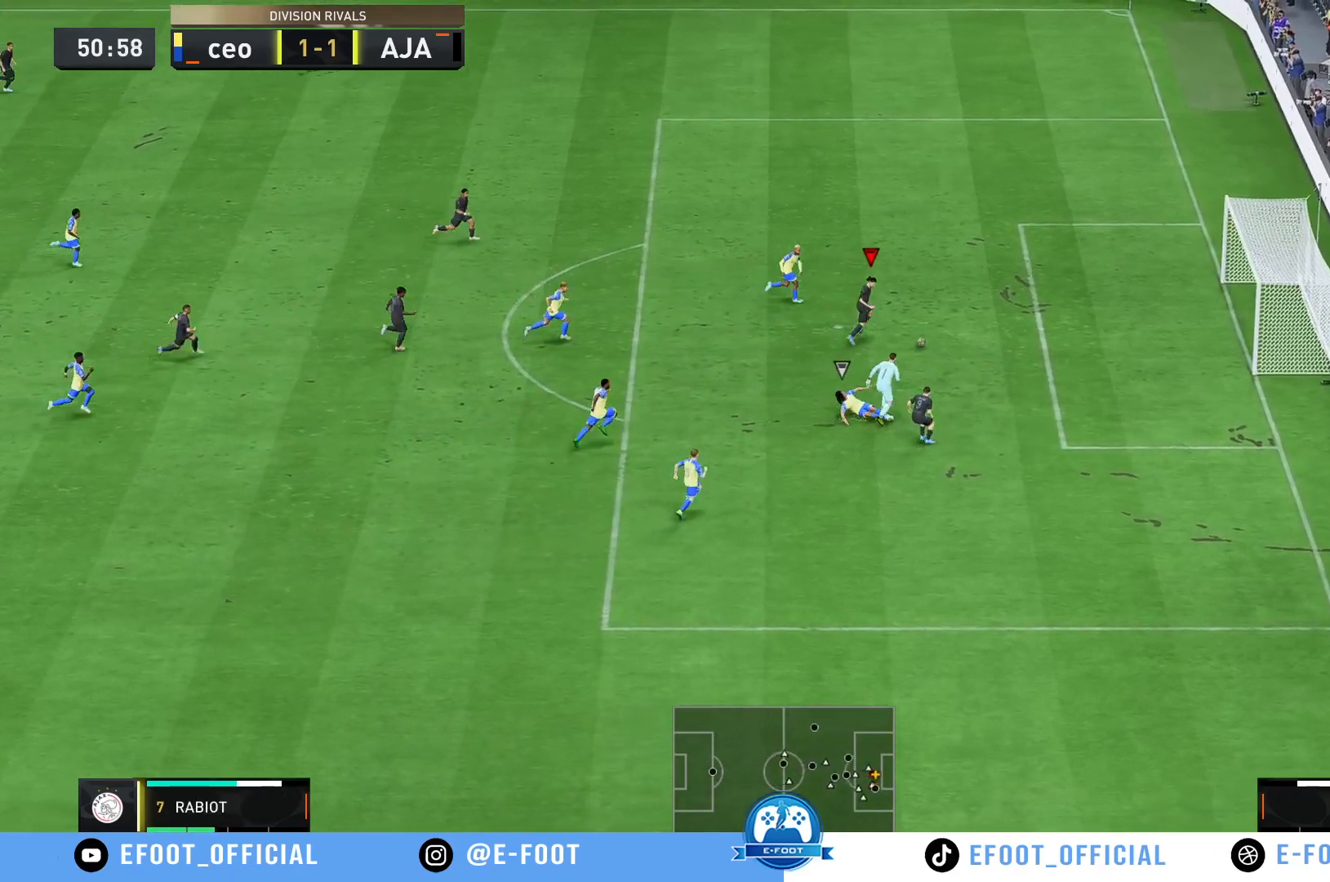
{"buttons": [], "left_stick": "right", "right_stick": "center", "events": []}
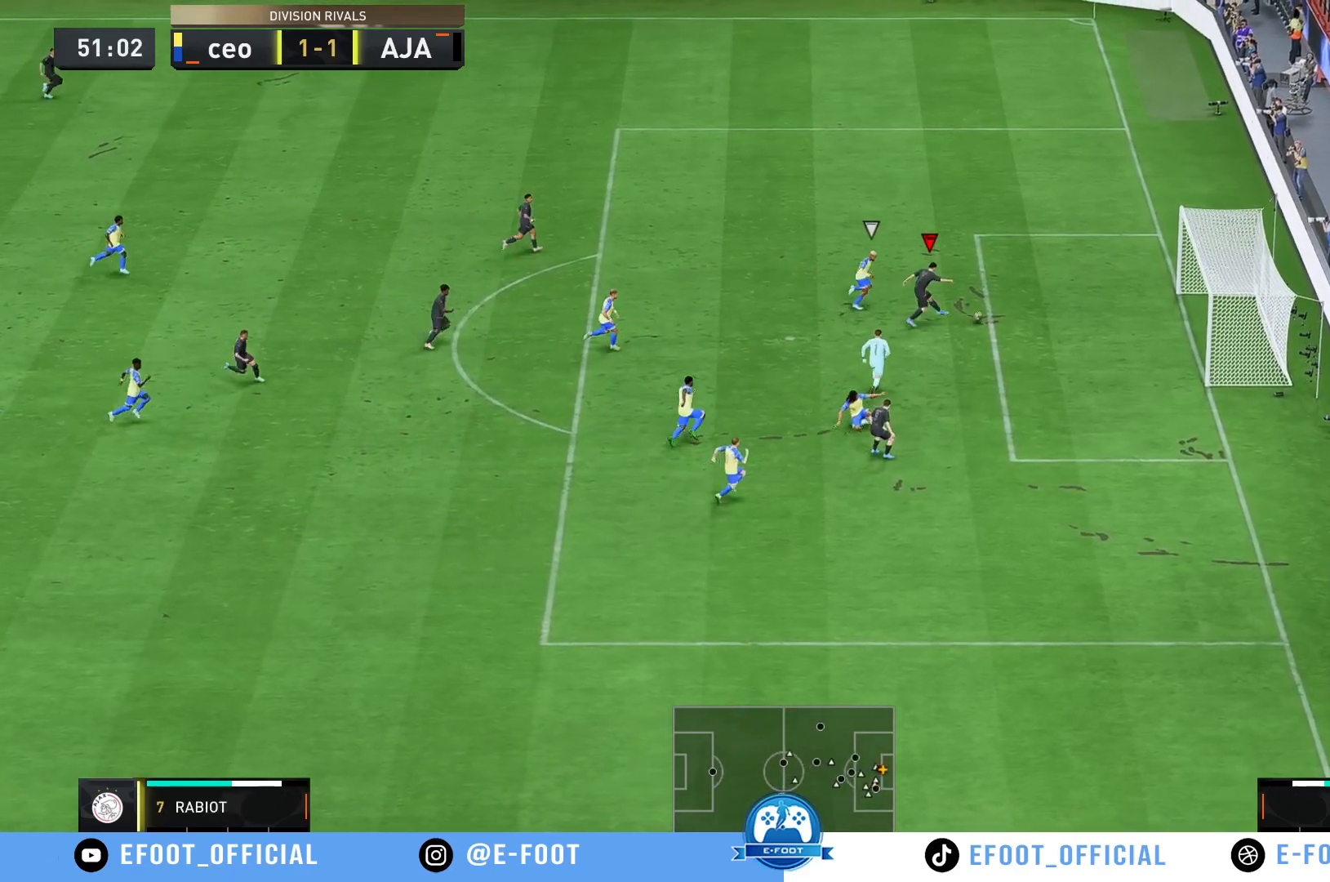
{"buttons": ["R2"], "left_stick": "up-right", "right_stick": "center", "events": [[217, "left_stick", "up-right"], [500, "R2", "down"]]}
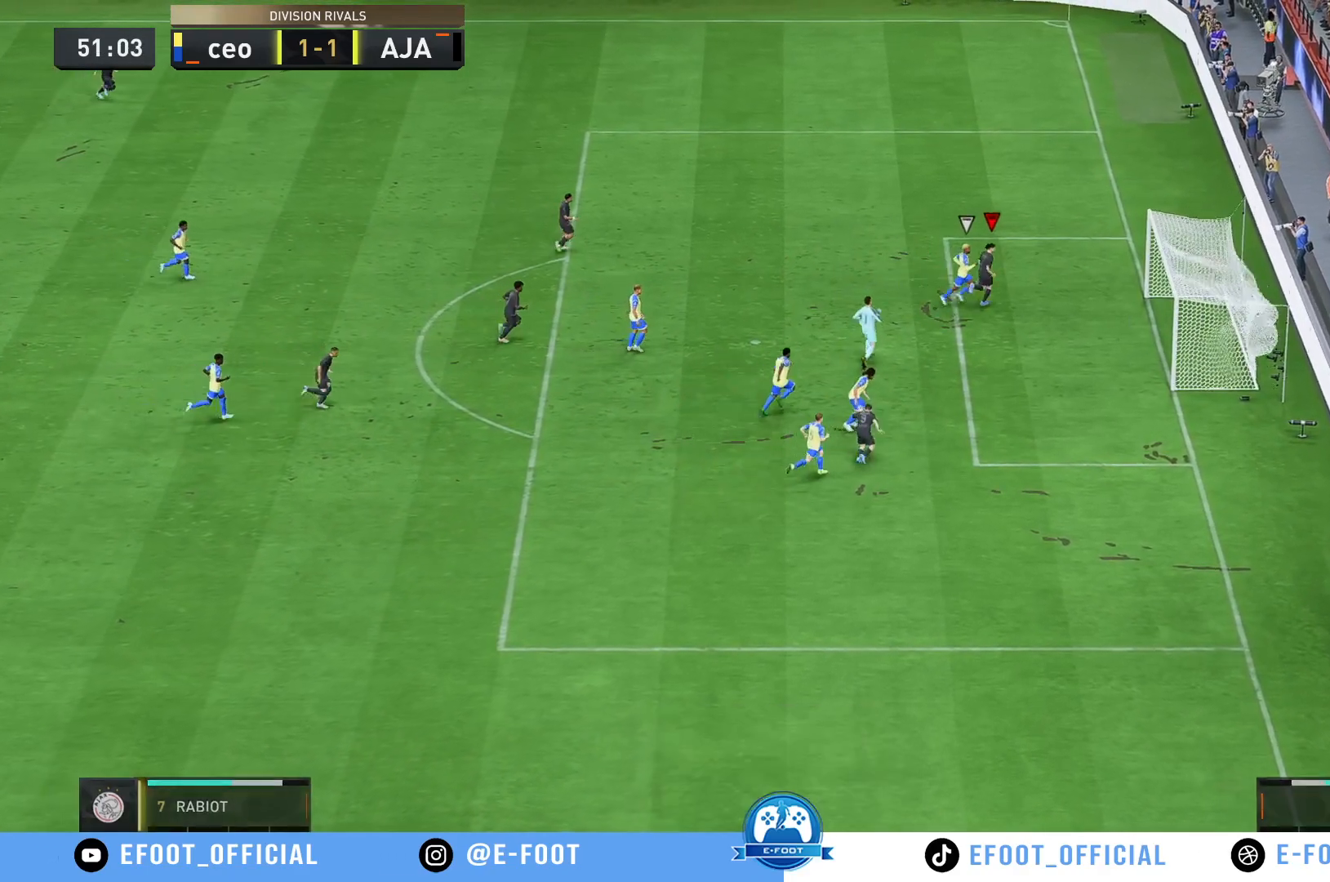
{"buttons": ["R2"], "left_stick": "up-right", "right_stick": "center", "events": []}
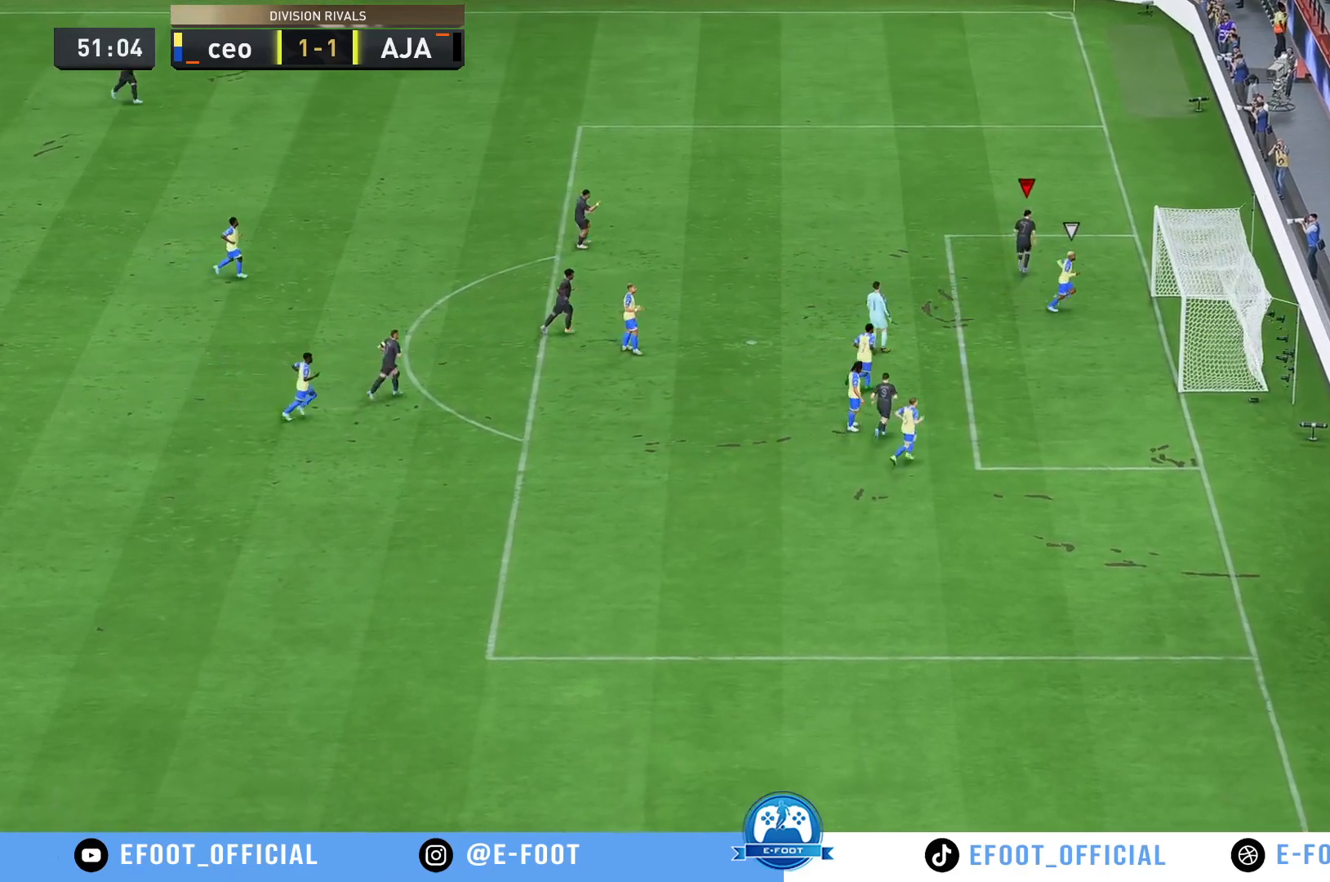
{"buttons": [], "left_stick": "center", "right_stick": "center", "events": [[133, "left_stick", "up"], [250, "A", "down"], [283, "R2", "up"], [283, "left_stick", "center"], [417, "A", "up"]]}
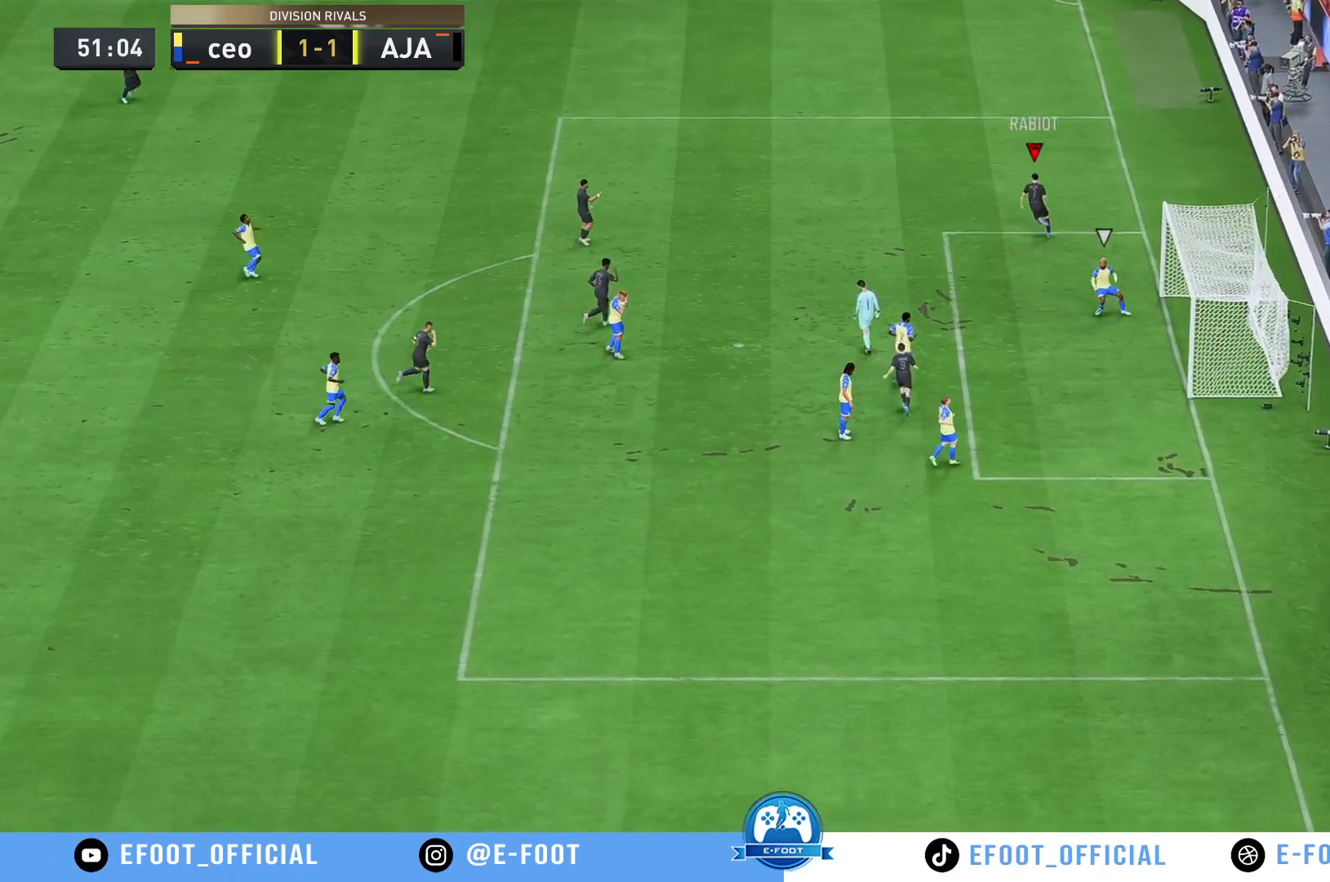
{"buttons": [], "left_stick": "center", "right_stick": "center", "events": []}
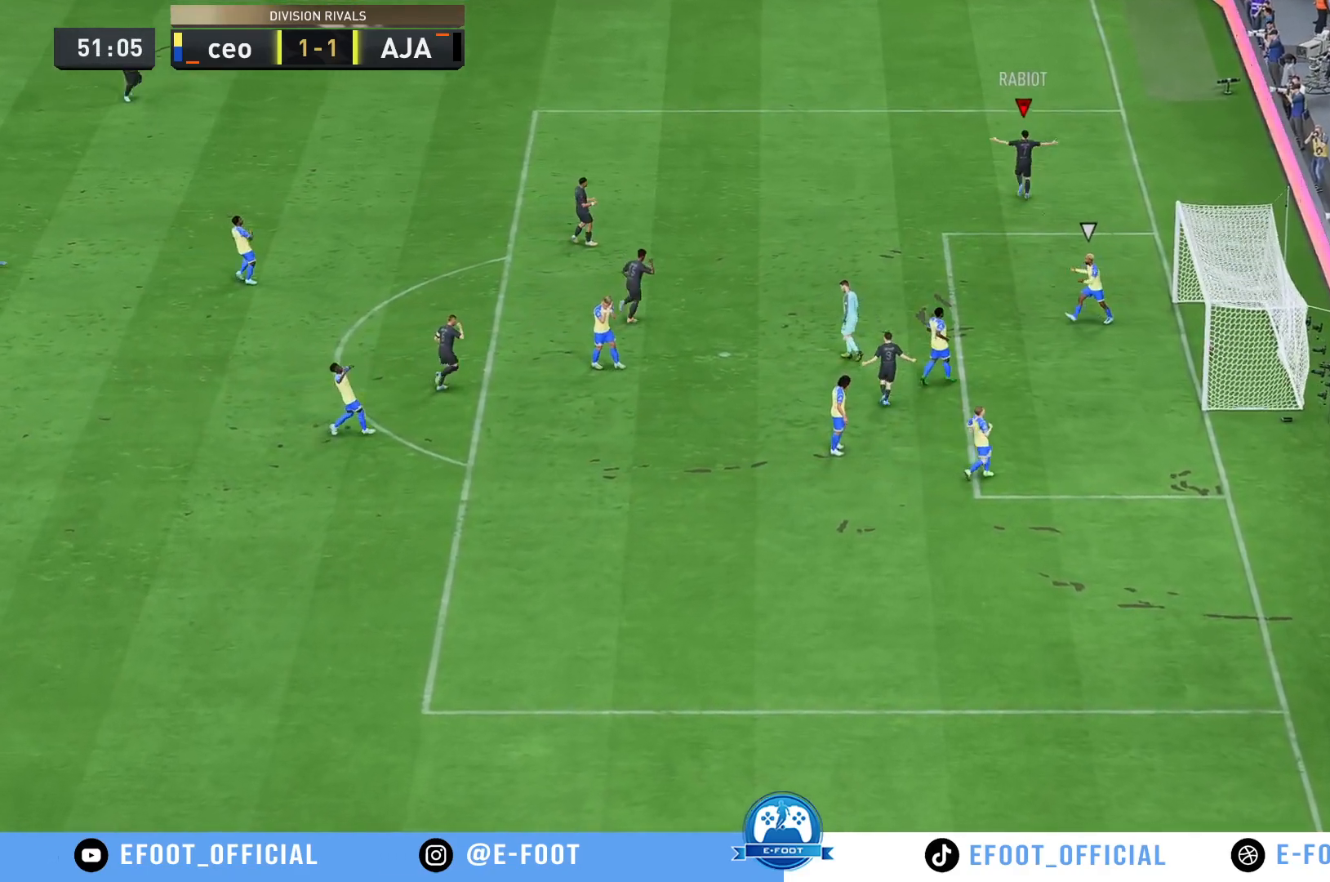
{"buttons": [], "left_stick": "center", "right_stick": "center", "events": []}